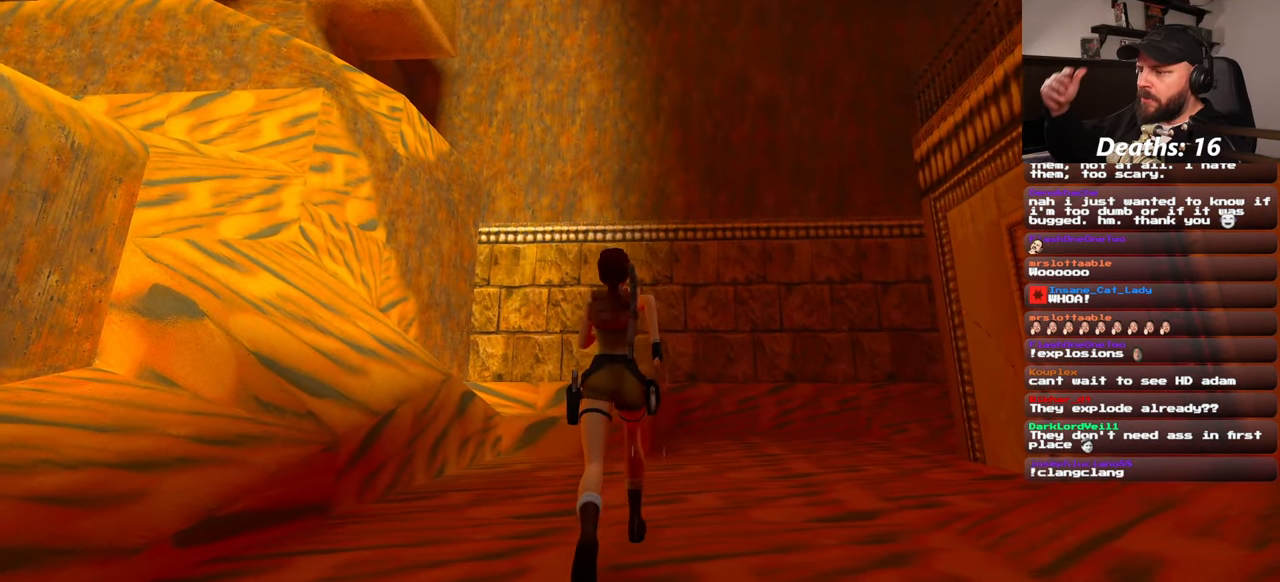
Gameplay with a controller (PlayStation layout); each line is a JSON object with the inputs held at the frame after it. "events" lists button and stick changes between this image and that frame as [ms after this image, input, new state], when the widget could be followed in between. Not read: HOME L2 L3 R1 R2 R3 START.
{"buttons": [], "left_stick": "up-left", "right_stick": "down-right", "events": [[233, "right_stick", "down-right"], [317, "left_stick", "up-left"]]}
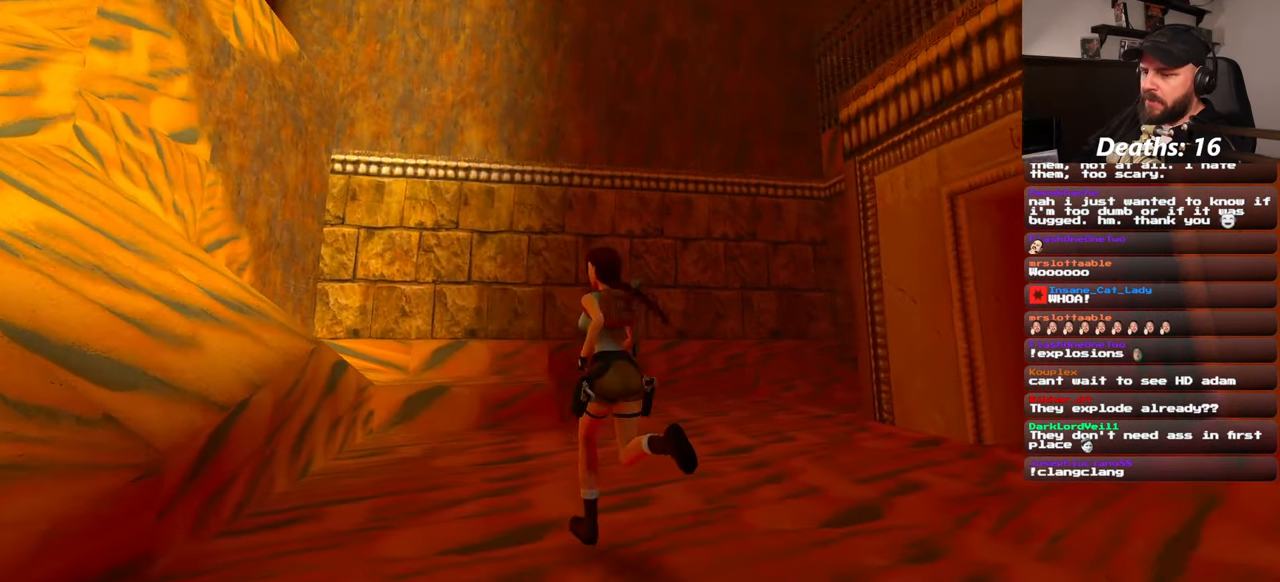
{"buttons": [], "left_stick": "up-left", "right_stick": "right", "events": [[83, "right_stick", "center"], [167, "left_stick", "up"], [300, "right_stick", "right"], [350, "left_stick", "up-left"]]}
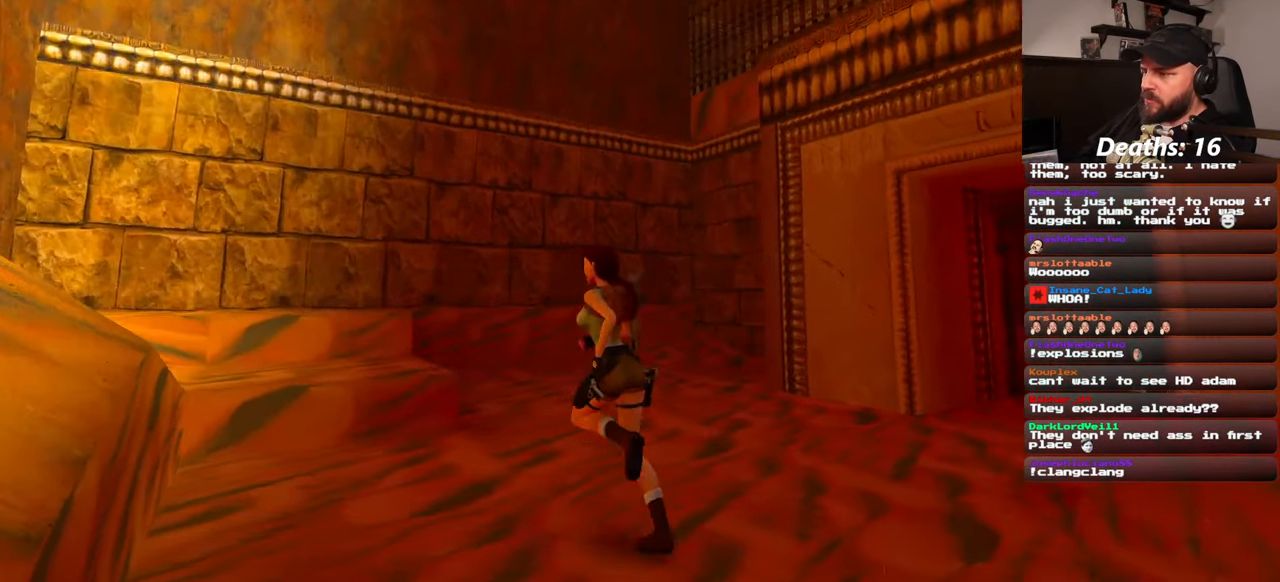
{"buttons": [], "left_stick": "right", "right_stick": "down-right", "events": [[50, "left_stick", "center"], [117, "left_stick", "right"], [150, "right_stick", "down-right"]]}
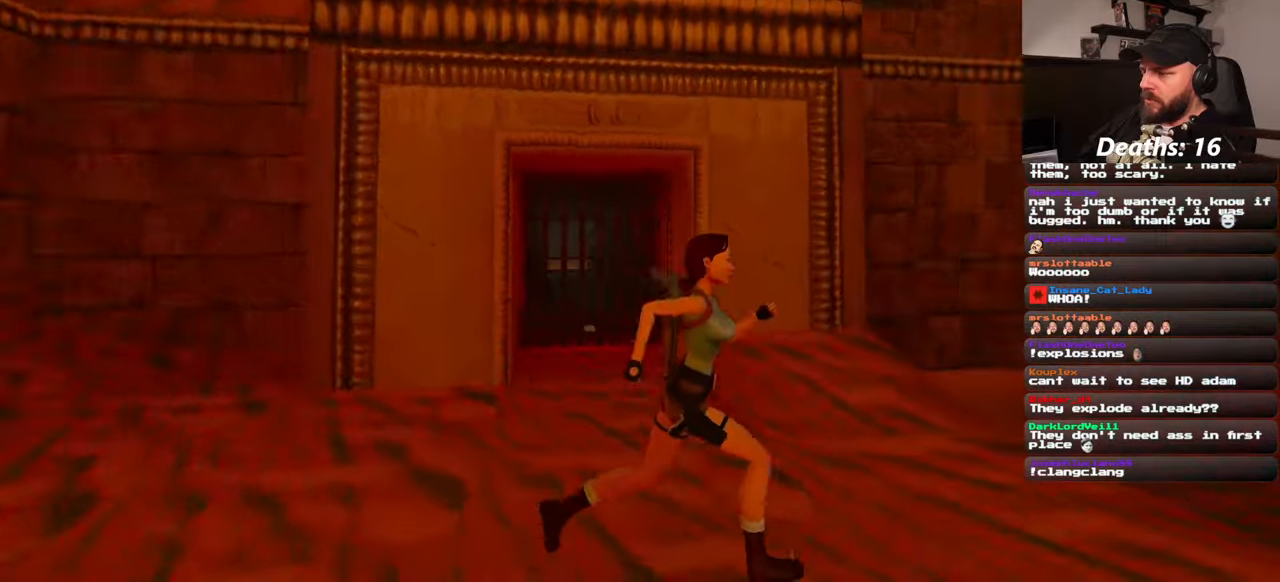
{"buttons": [], "left_stick": "up-right", "right_stick": "center", "events": [[184, "left_stick", "up-right"], [317, "left_stick", "up"], [384, "right_stick", "center"], [500, "left_stick", "up-right"]]}
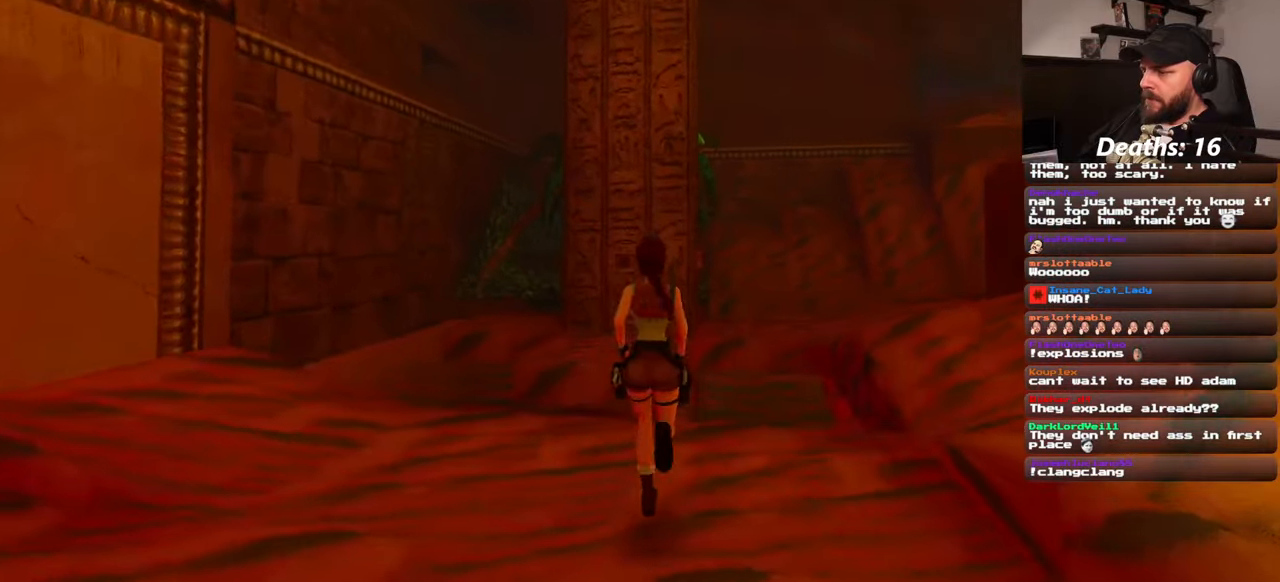
{"buttons": [], "left_stick": "up", "right_stick": "center", "events": [[100, "right_stick", "down-right"], [217, "right_stick", "center"], [300, "SQUARE", "down"], [467, "SQUARE", "up"], [484, "left_stick", "up"]]}
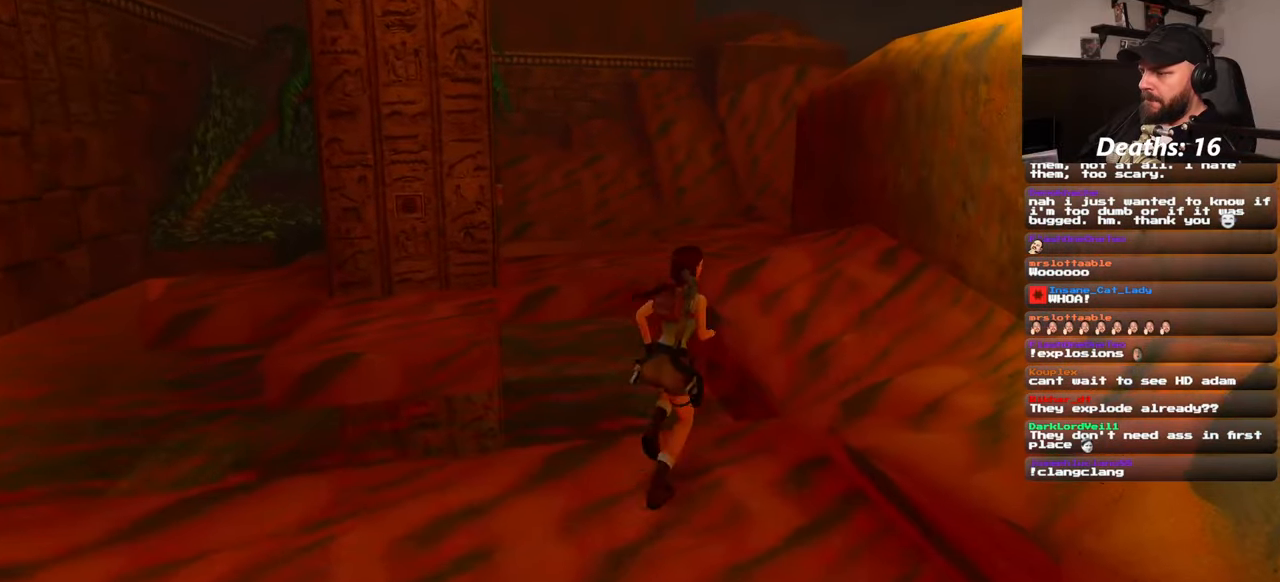
{"buttons": [], "left_stick": "up-left", "right_stick": "center", "events": [[167, "left_stick", "up-left"], [184, "right_stick", "down"], [367, "right_stick", "center"]]}
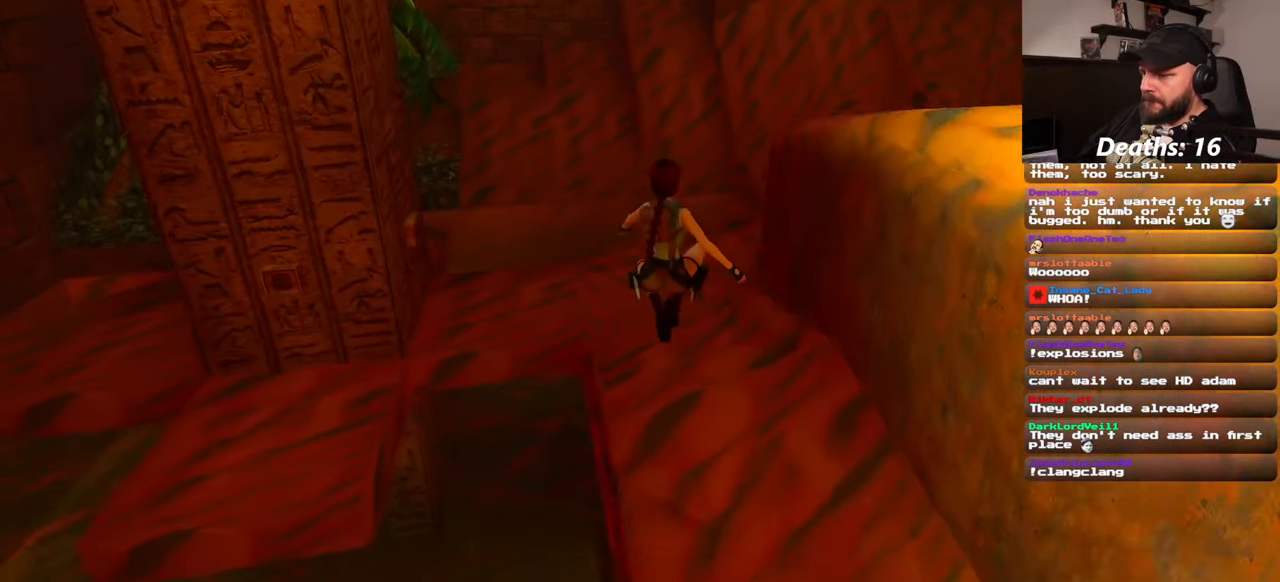
{"buttons": [], "left_stick": "up", "right_stick": "center", "events": [[250, "right_stick", "down"], [350, "left_stick", "up"], [384, "right_stick", "center"]]}
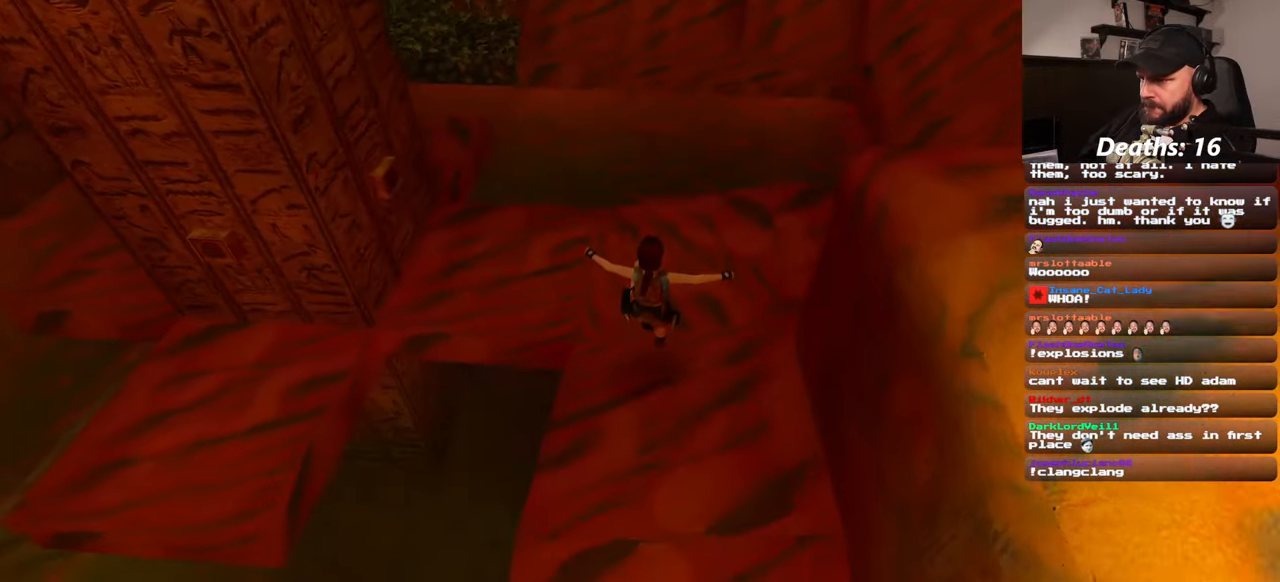
{"buttons": [], "left_stick": "up-right", "right_stick": "center", "events": [[117, "left_stick", "up-right"], [200, "right_stick", "up-right"], [434, "right_stick", "down-right"], [484, "right_stick", "center"]]}
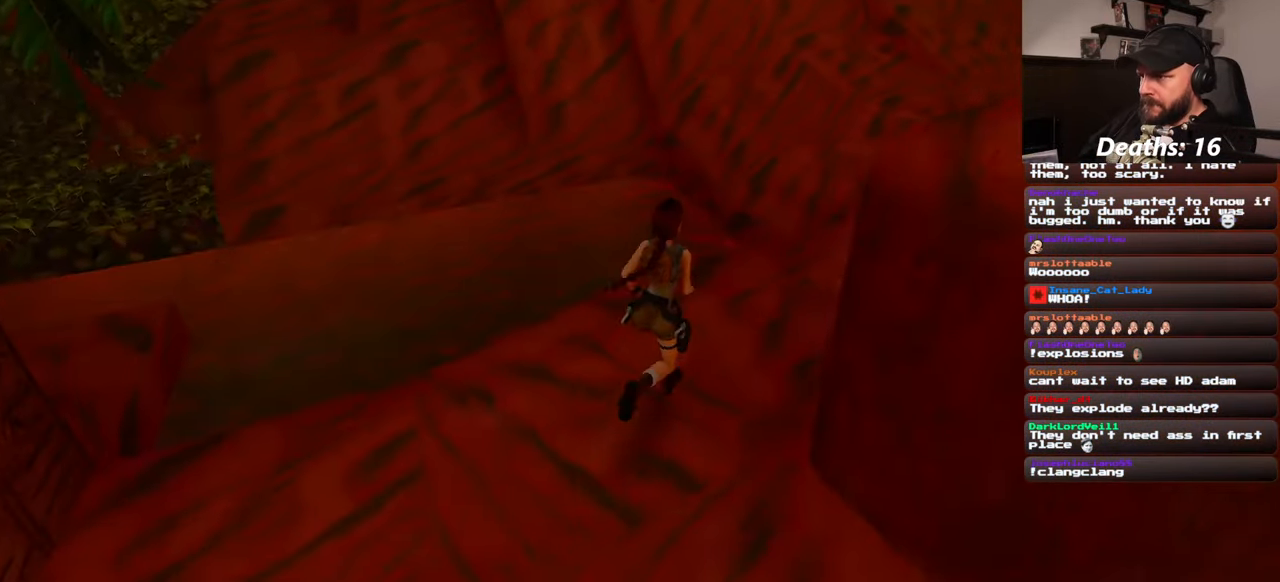
{"buttons": [], "left_stick": "up-left", "right_stick": "center", "events": [[284, "left_stick", "up"], [400, "left_stick", "up-left"]]}
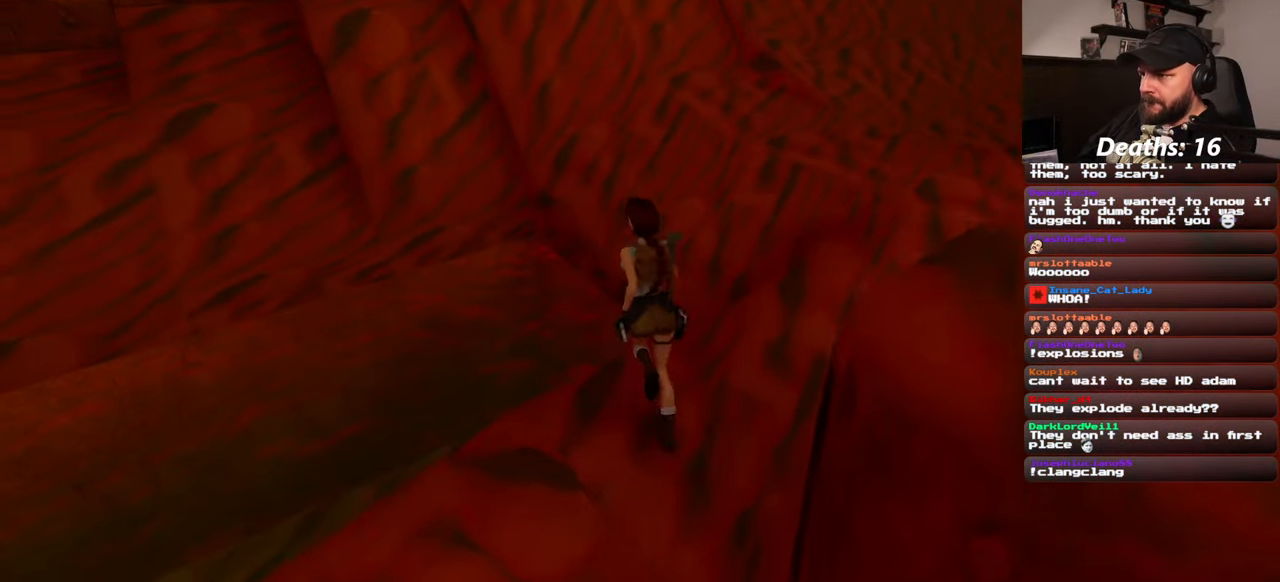
{"buttons": ["SQUARE"], "left_stick": "up-left", "right_stick": "center", "events": [[50, "SQUARE", "down"], [117, "left_stick", "left"], [484, "left_stick", "up-left"]]}
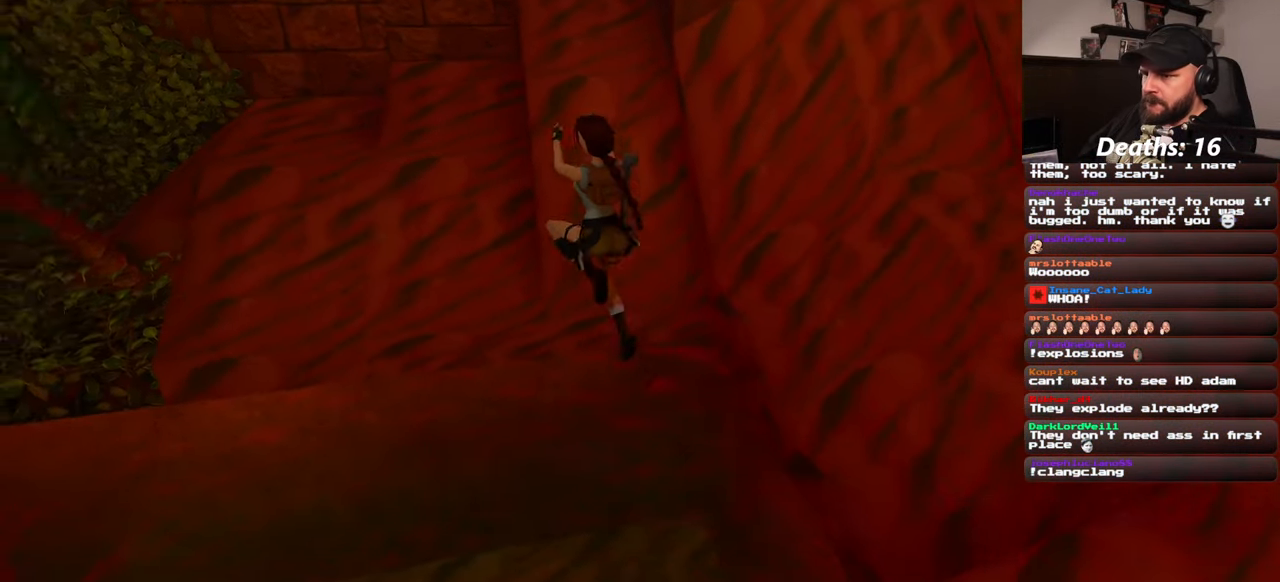
{"buttons": [], "left_stick": "up-left", "right_stick": "center", "events": [[334, "SQUARE", "up"]]}
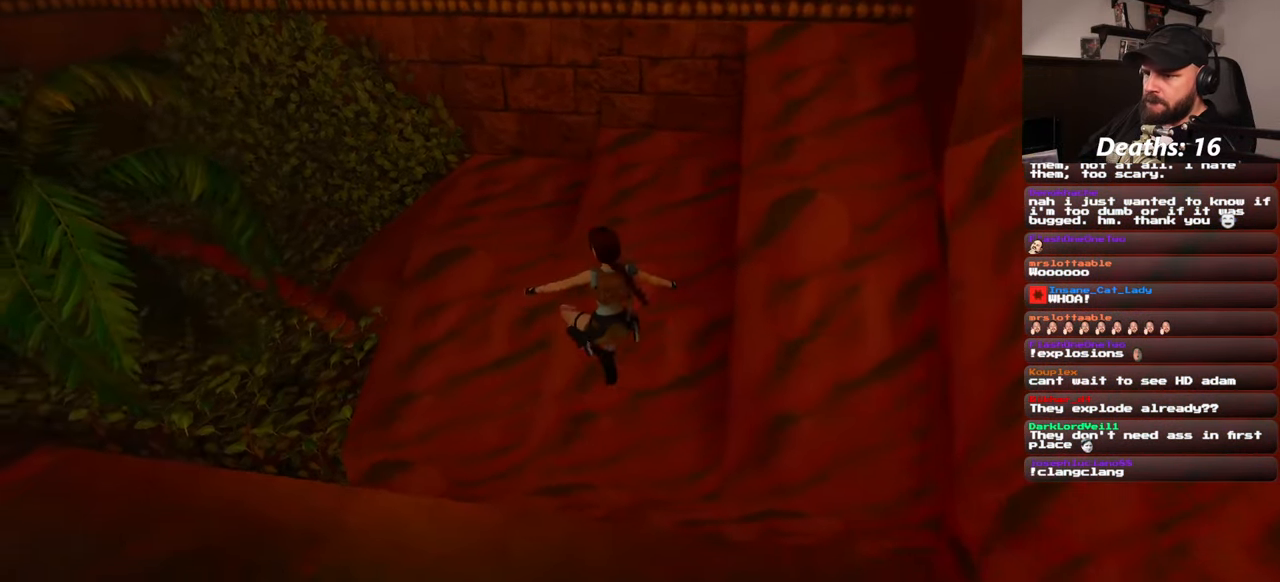
{"buttons": [], "left_stick": "up-left", "right_stick": "left", "events": [[50, "right_stick", "down-left"], [134, "right_stick", "left"]]}
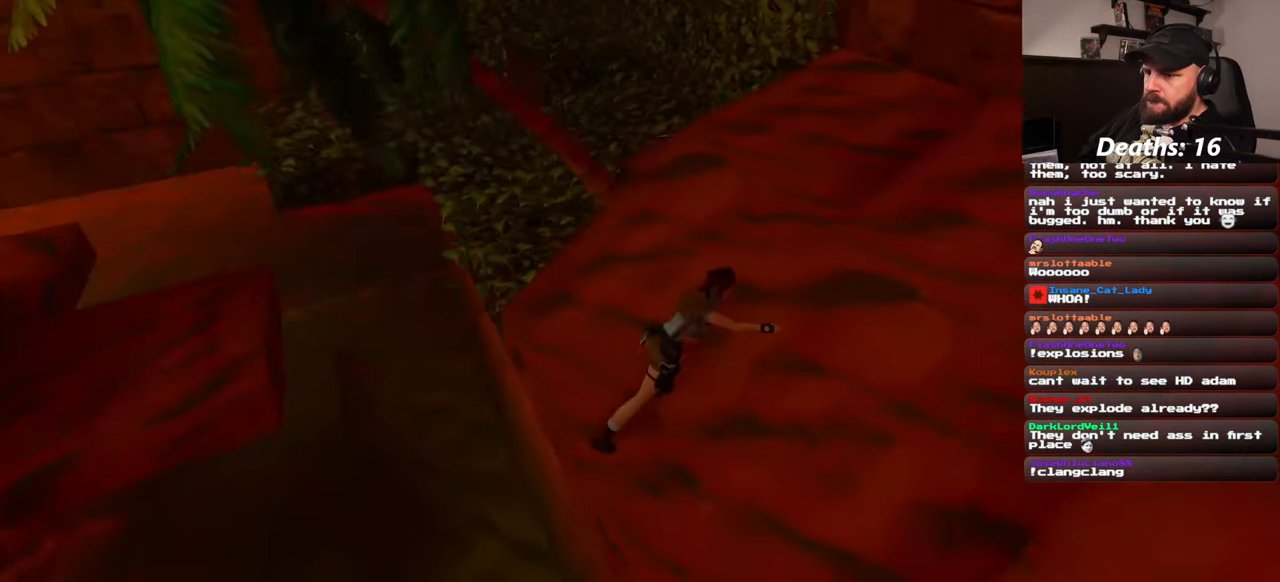
{"buttons": [], "left_stick": "center", "right_stick": "up", "events": [[117, "right_stick", "center"], [134, "left_stick", "up"], [450, "left_stick", "center"], [466, "right_stick", "up"]]}
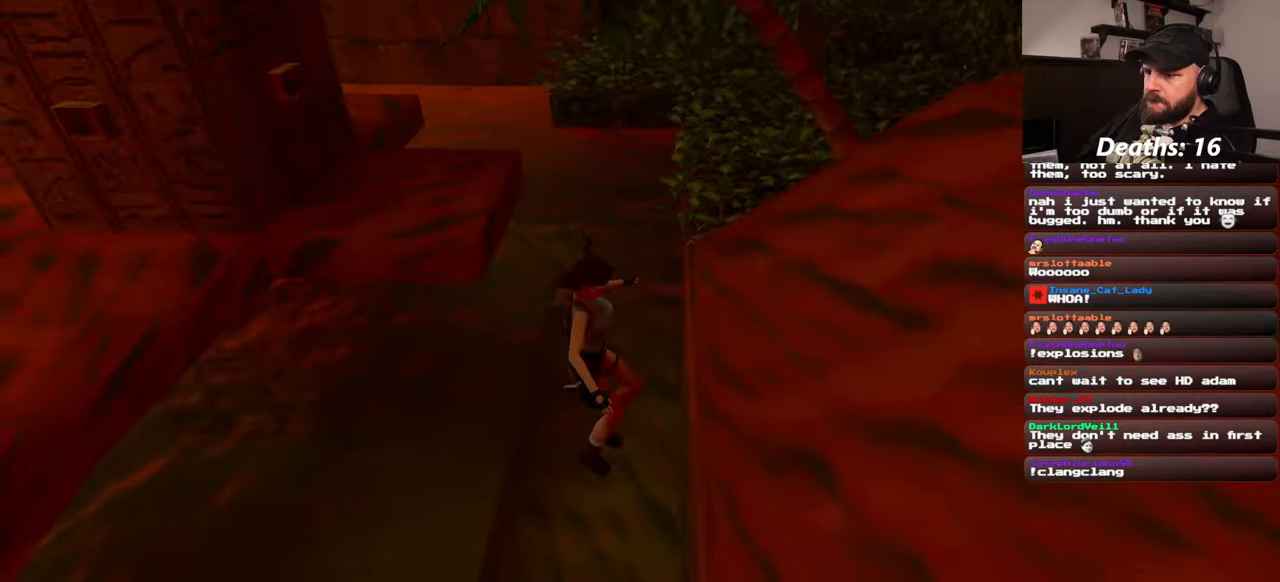
{"buttons": [], "left_stick": "up-left", "right_stick": "left", "events": [[500, "left_stick", "up-left"], [500, "right_stick", "left"]]}
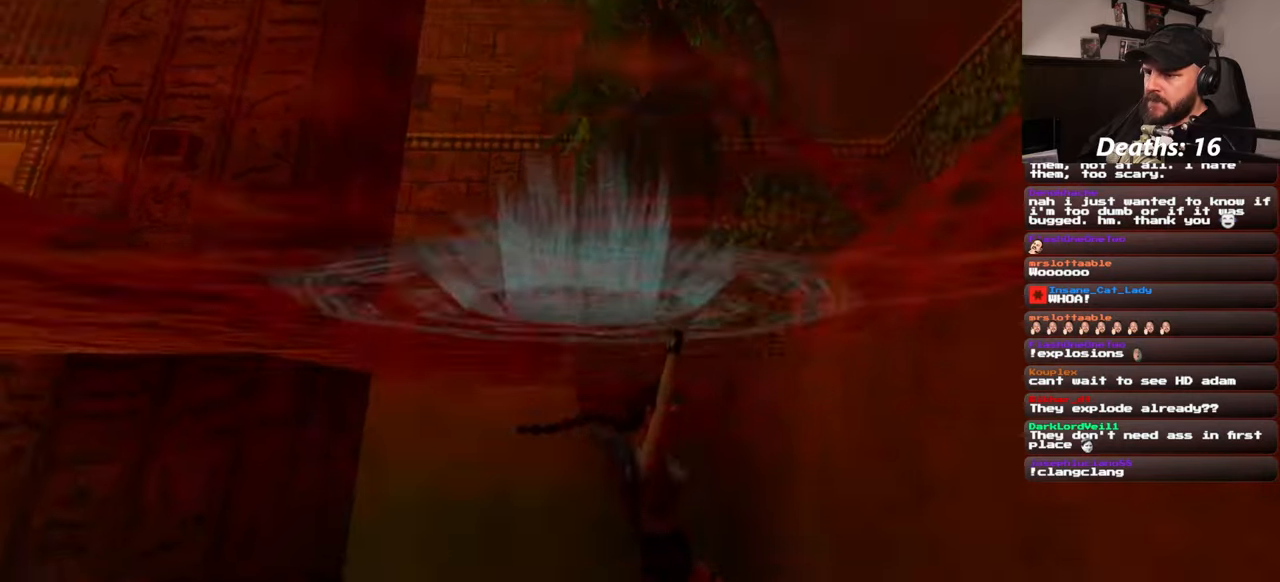
{"buttons": [], "left_stick": "up-left", "right_stick": "down", "events": [[133, "right_stick", "center"], [300, "right_stick", "down"]]}
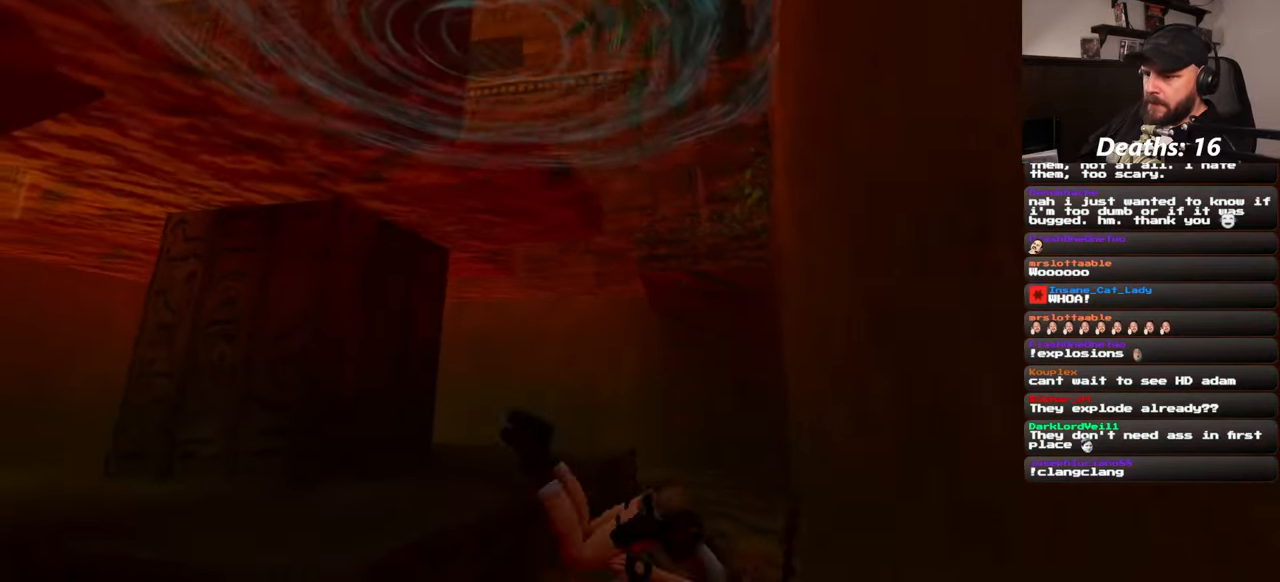
{"buttons": [], "left_stick": "up-left", "right_stick": "center", "events": [[33, "right_stick", "center"], [183, "right_stick", "left"], [366, "right_stick", "center"]]}
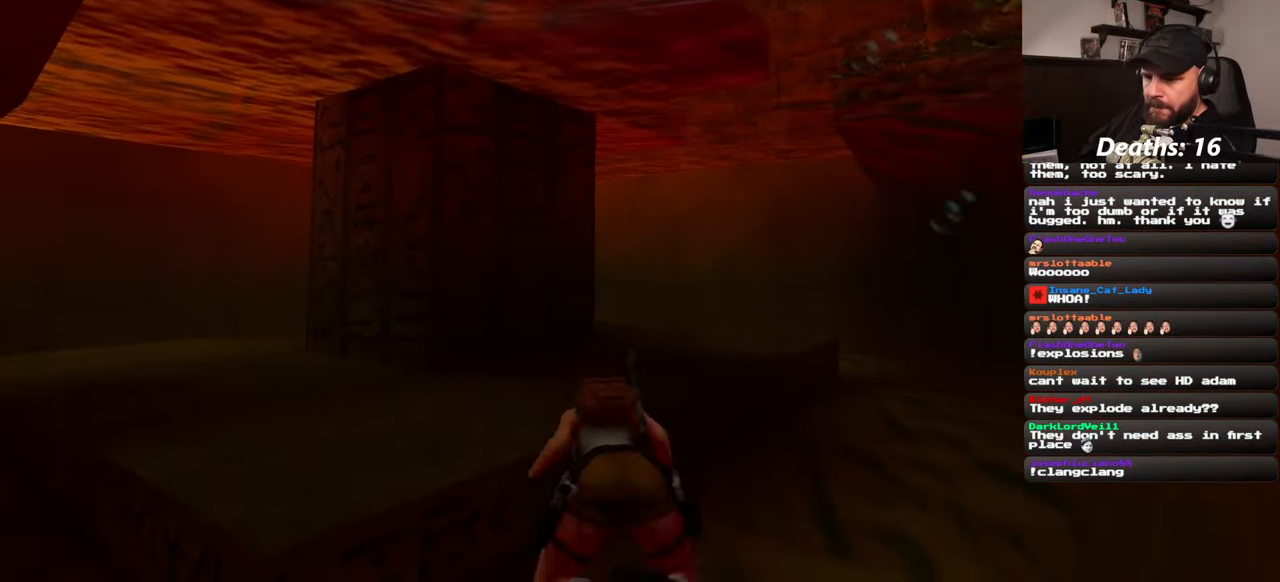
{"buttons": [], "left_stick": "up", "right_stick": "center", "events": [[33, "left_stick", "up"], [100, "right_stick", "up-right"], [416, "right_stick", "center"]]}
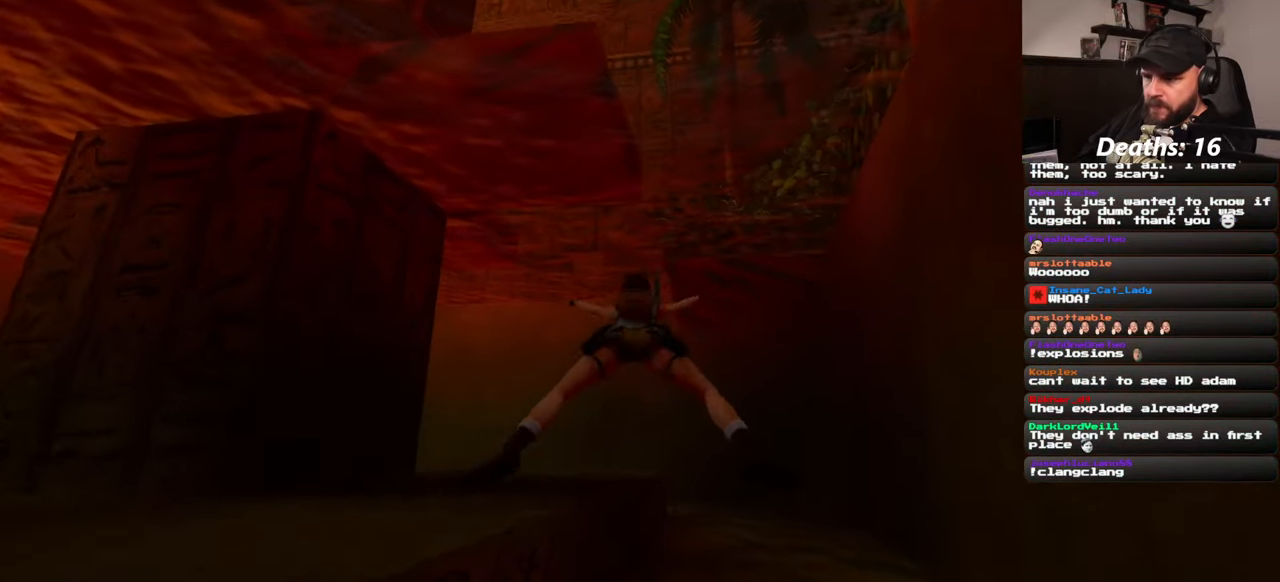
{"buttons": [], "left_stick": "up", "right_stick": "center", "events": [[283, "right_stick", "right"], [500, "right_stick", "center"]]}
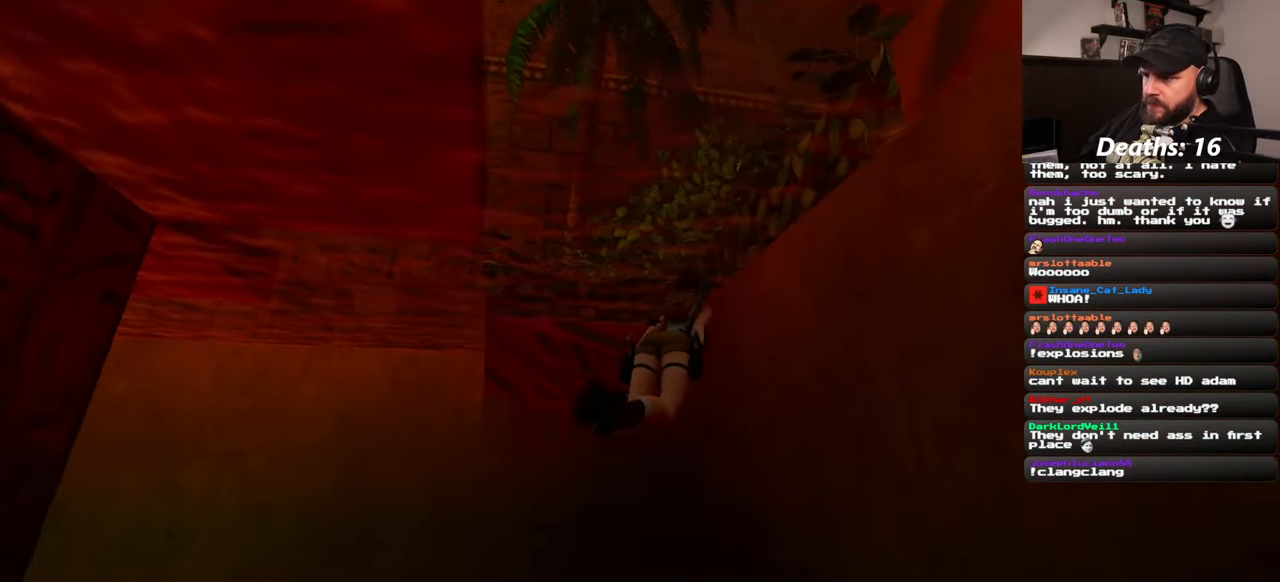
{"buttons": [], "left_stick": "up", "right_stick": "center", "events": [[200, "right_stick", "up"], [433, "right_stick", "center"]]}
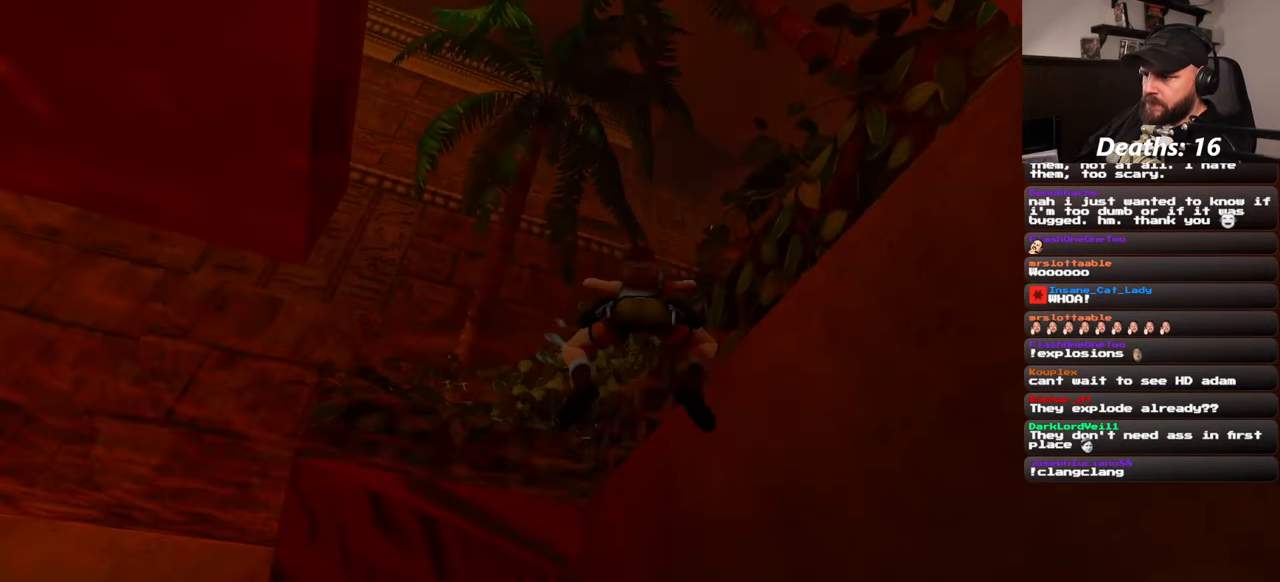
{"buttons": [], "left_stick": "up-right", "right_stick": "center", "events": [[66, "left_stick", "up-right"]]}
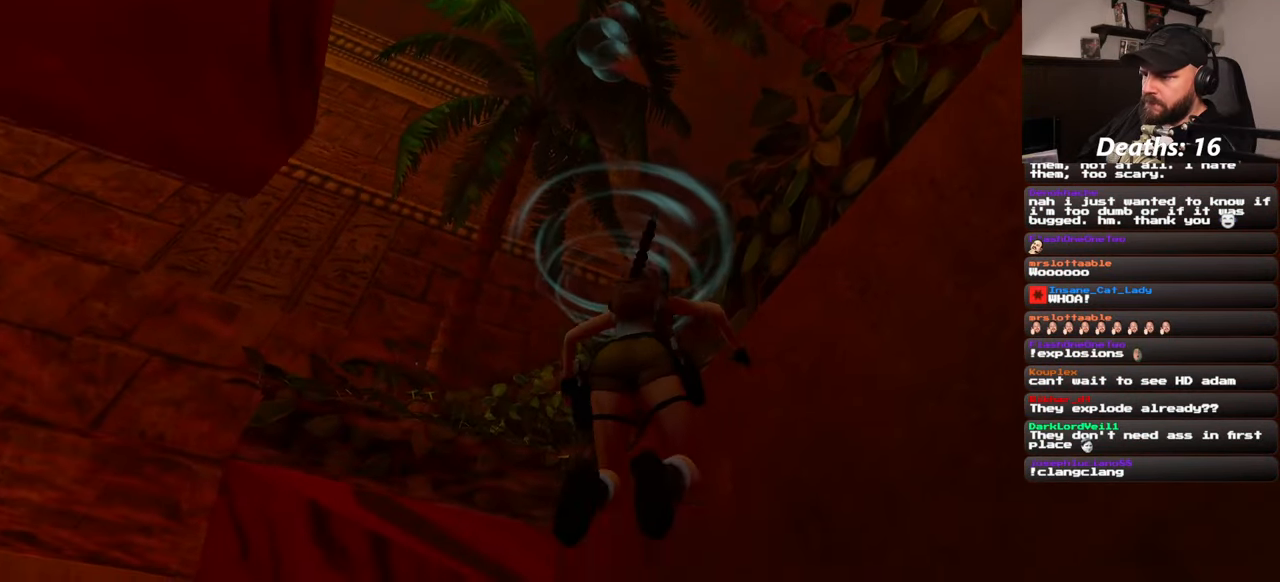
{"buttons": [], "left_stick": "up", "right_stick": "down-right"}
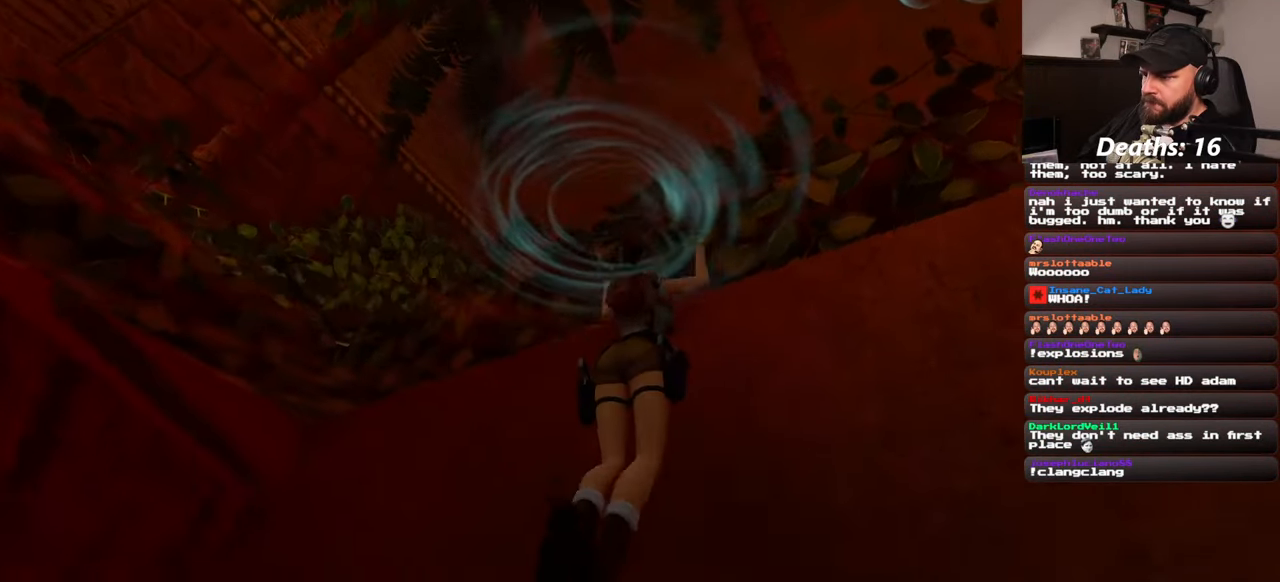
{"buttons": [], "left_stick": "center", "right_stick": "down", "events": [[16, "right_stick", "center"], [316, "right_stick", "down"], [416, "left_stick", "center"]]}
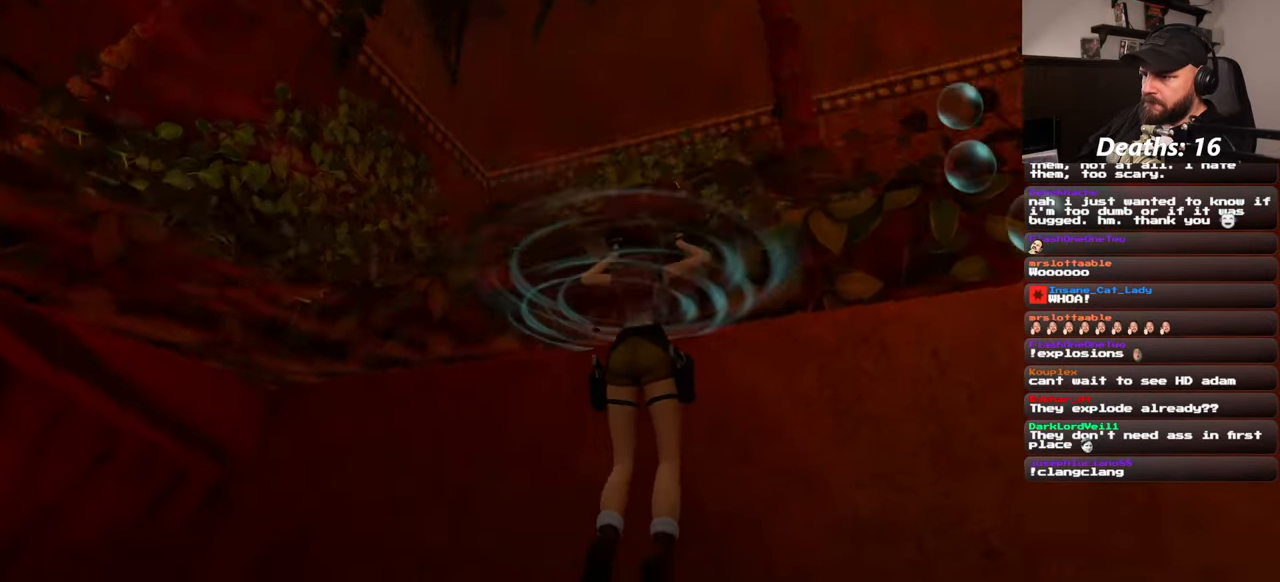
{"buttons": [], "left_stick": "up", "right_stick": "center", "events": [[166, "left_stick", "up"], [233, "right_stick", "center"]]}
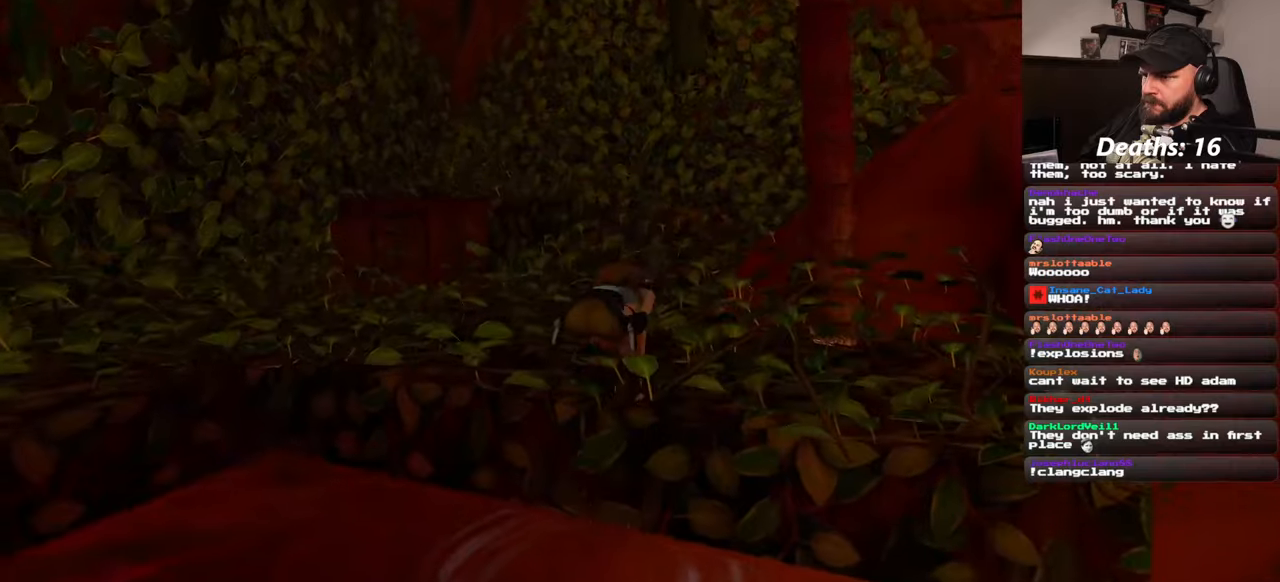
{"buttons": [], "left_stick": "up", "right_stick": "center", "events": [[83, "right_stick", "left"], [250, "right_stick", "center"]]}
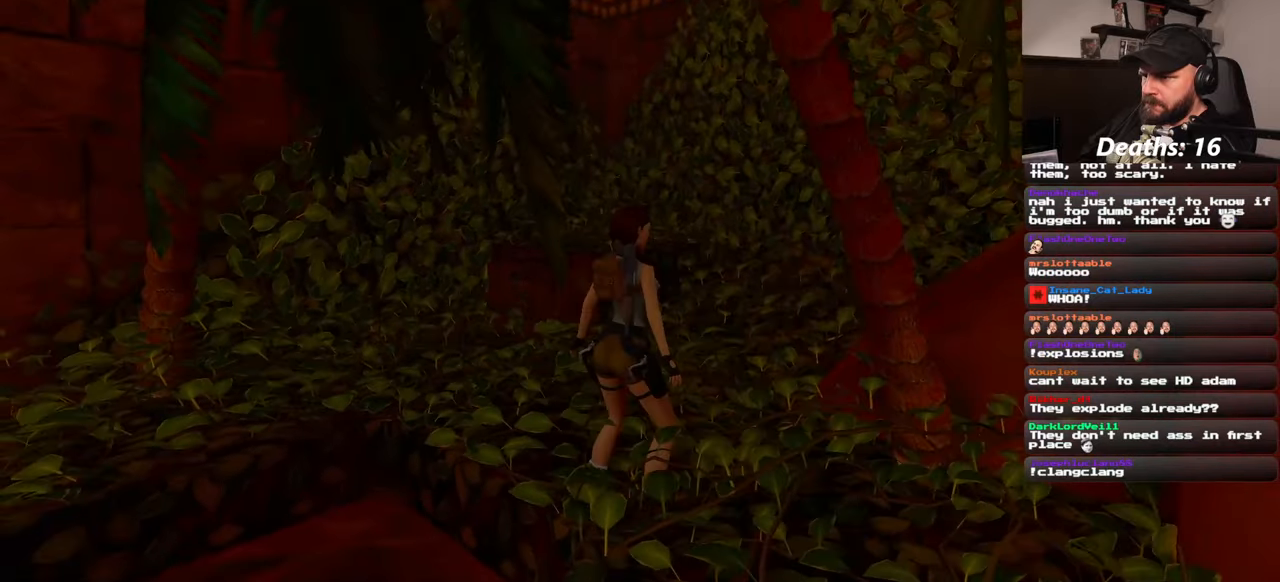
{"buttons": [], "left_stick": "up-right", "right_stick": "left", "events": [[283, "right_stick", "left"], [400, "left_stick", "up-right"]]}
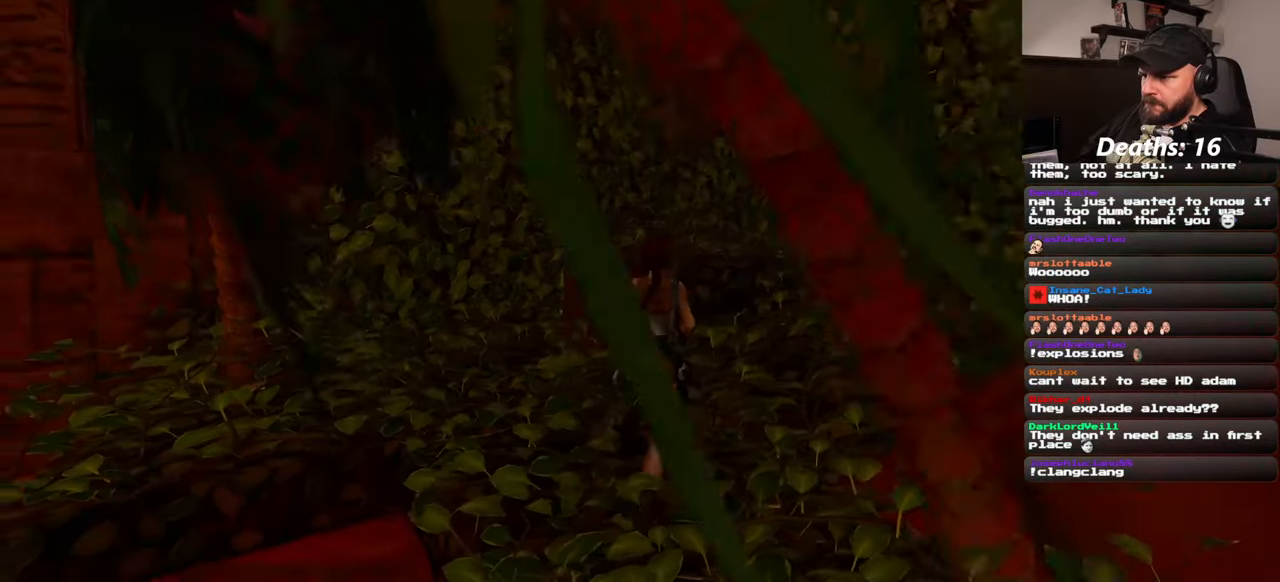
{"buttons": [], "left_stick": "up-right", "right_stick": "center", "events": [[367, "right_stick", "center"]]}
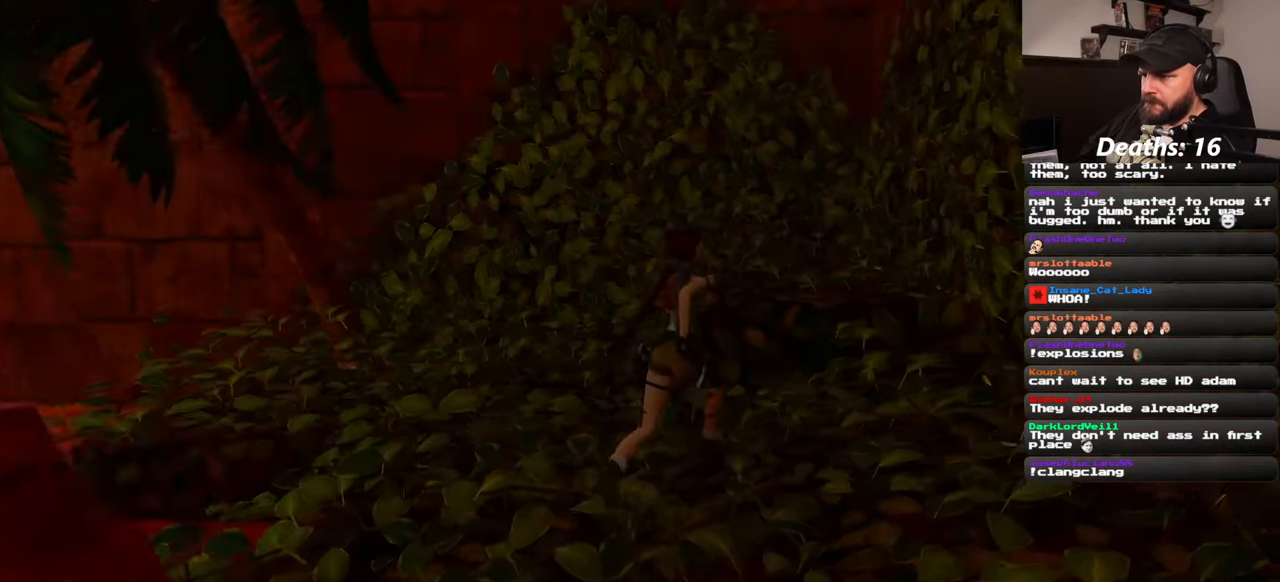
{"buttons": [], "left_stick": "up", "right_stick": "center", "events": [[133, "left_stick", "up"]]}
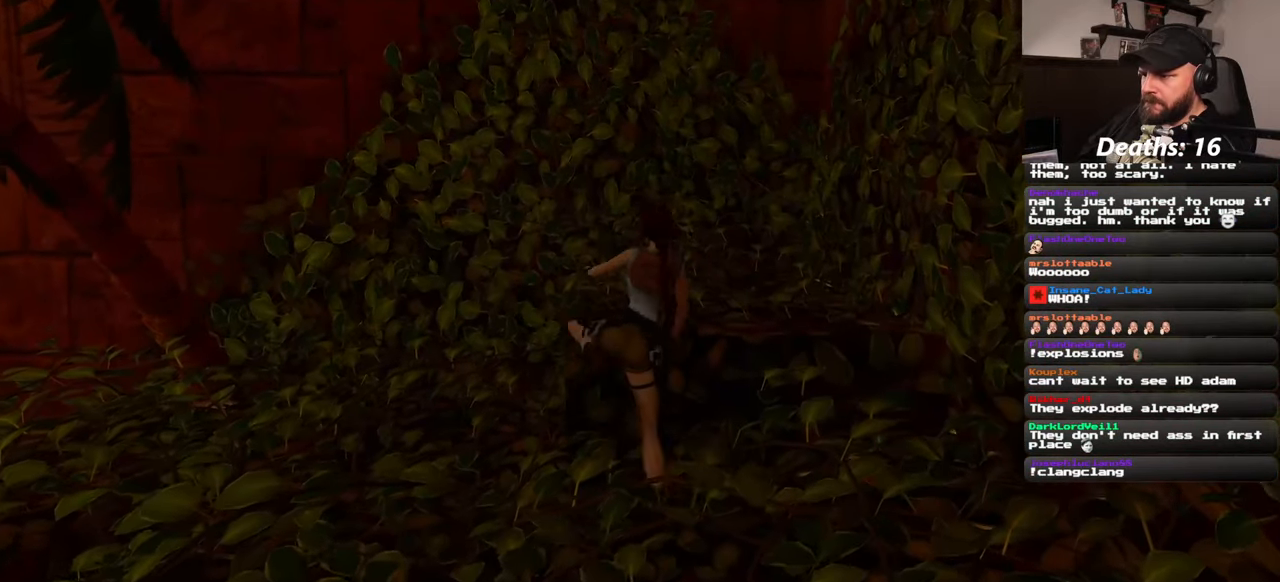
{"buttons": [], "left_stick": "up", "right_stick": "center", "events": []}
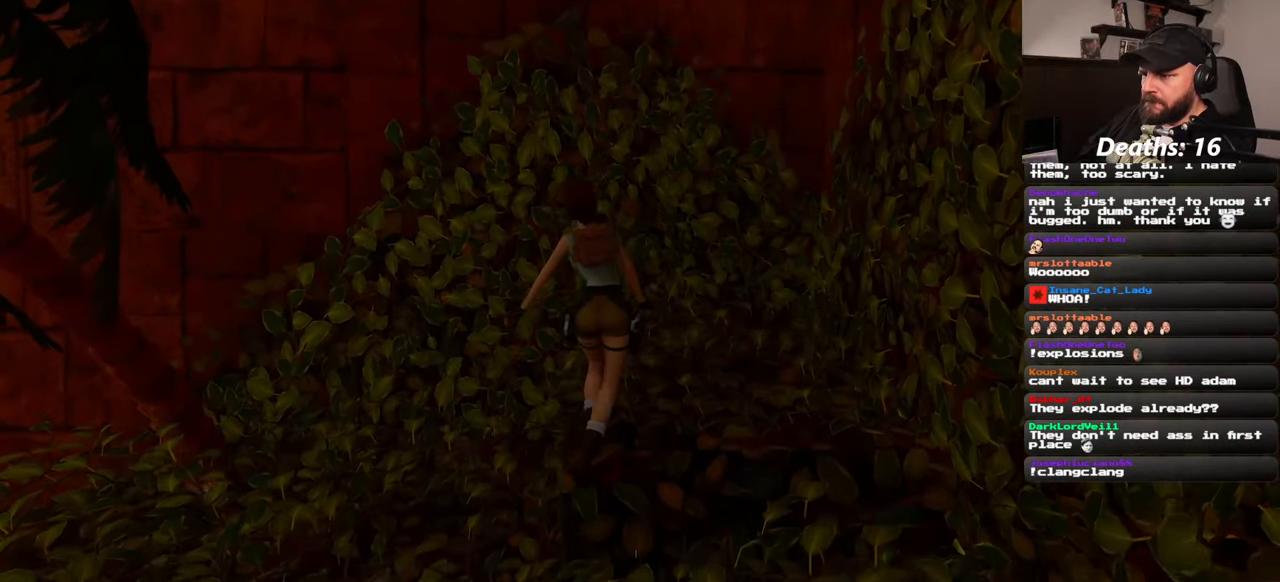
{"buttons": [], "left_stick": "up", "right_stick": "center", "events": []}